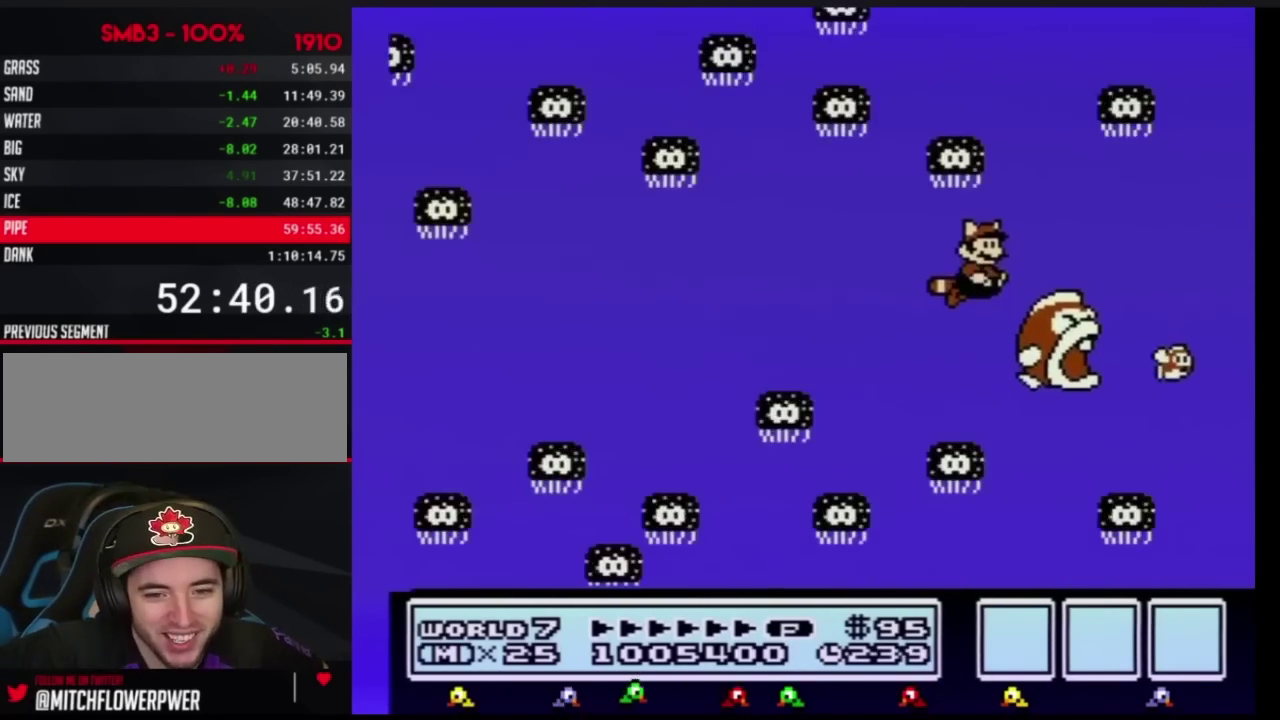
Gameplay with a controller (Nintendo layout); each line is a JSON object with the inputs held at the frame after it. "events" lists button and stick changes between this image and that frame as [ms after this image, input, new state], when the widget could be followed in between. Not read: L3 R3.
{"buttons": ["A", "B", "DPAD_RIGHT"], "events": [[67, "DPAD_RIGHT", "down"], [250, "DPAD_RIGHT", "up"], [350, "DPAD_RIGHT", "down"], [500, "A", "down"]]}
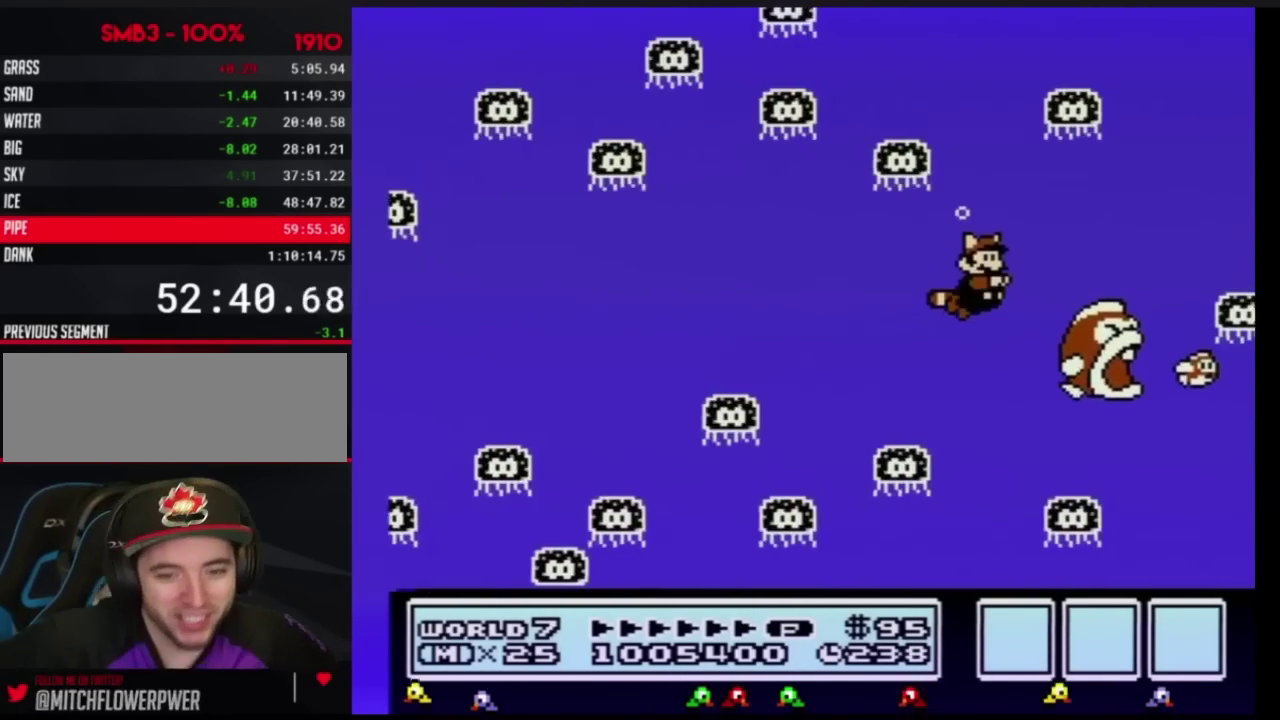
{"buttons": ["B", "DPAD_RIGHT"], "events": [[100, "A", "up"], [201, "DPAD_RIGHT", "up"], [317, "DPAD_RIGHT", "down"]]}
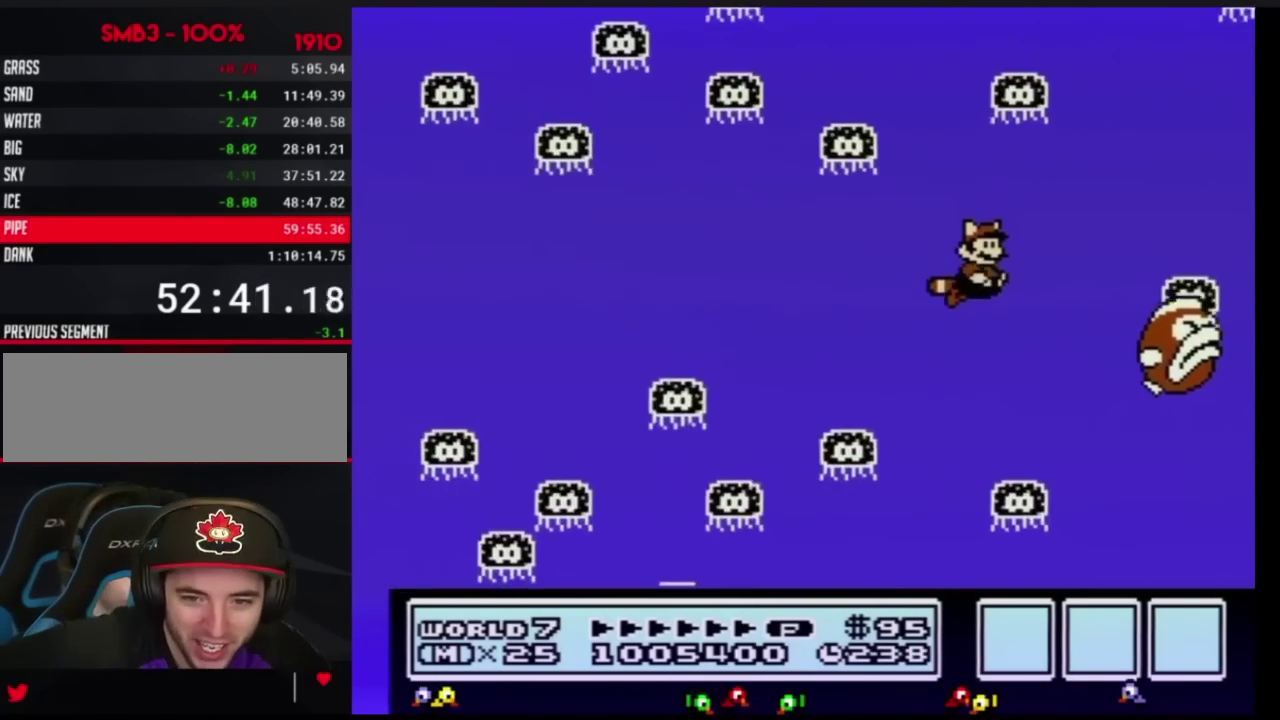
{"buttons": ["B", "DPAD_RIGHT"], "events": [[100, "A", "down"], [200, "A", "up"], [250, "DPAD_RIGHT", "up"], [417, "DPAD_RIGHT", "down"]]}
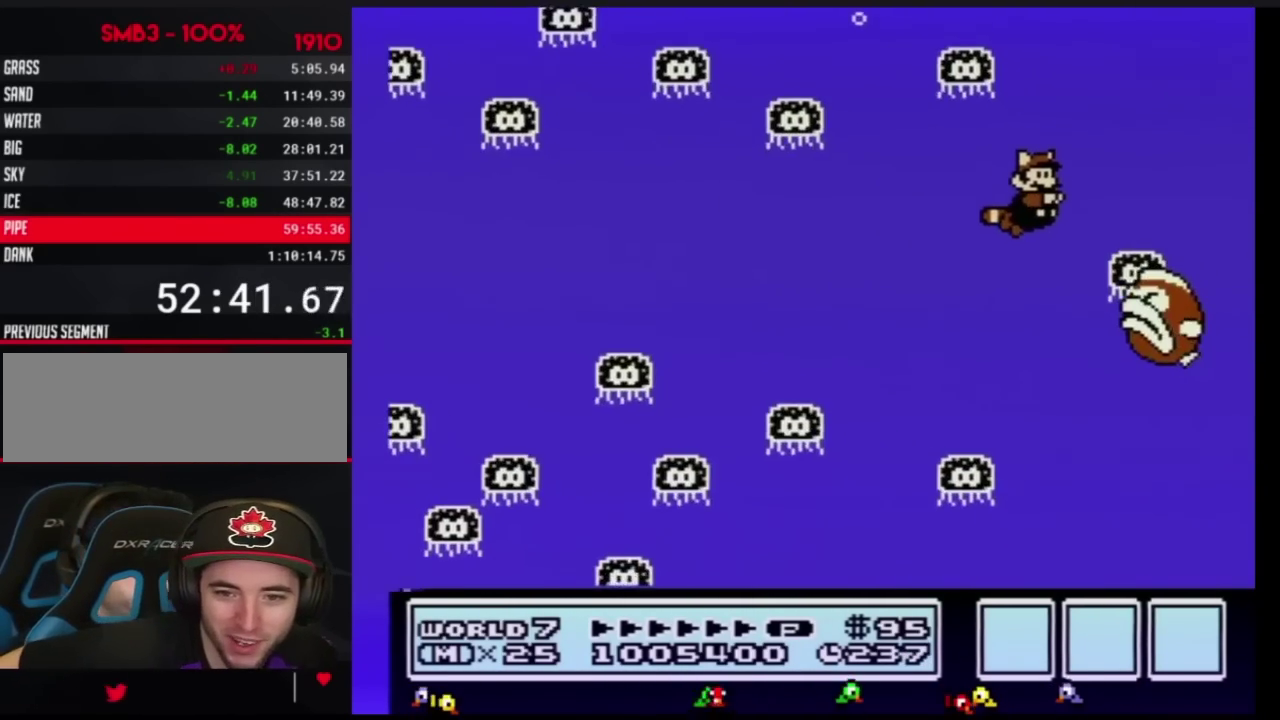
{"buttons": ["B", "DPAD_RIGHT"], "events": [[67, "A", "down"], [134, "DPAD_RIGHT", "up"], [167, "A", "up"], [251, "DPAD_RIGHT", "down"]]}
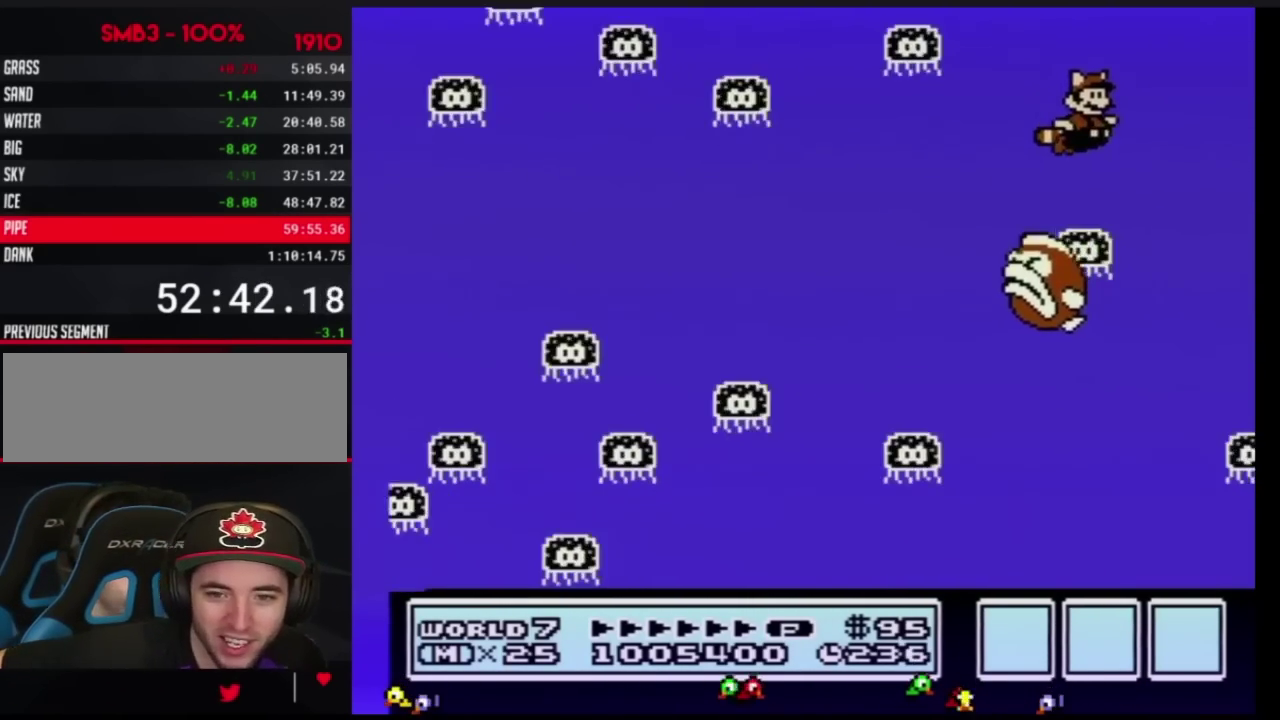
{"buttons": ["B", "DPAD_LEFT"], "events": [[384, "DPAD_RIGHT", "up"], [484, "DPAD_LEFT", "down"]]}
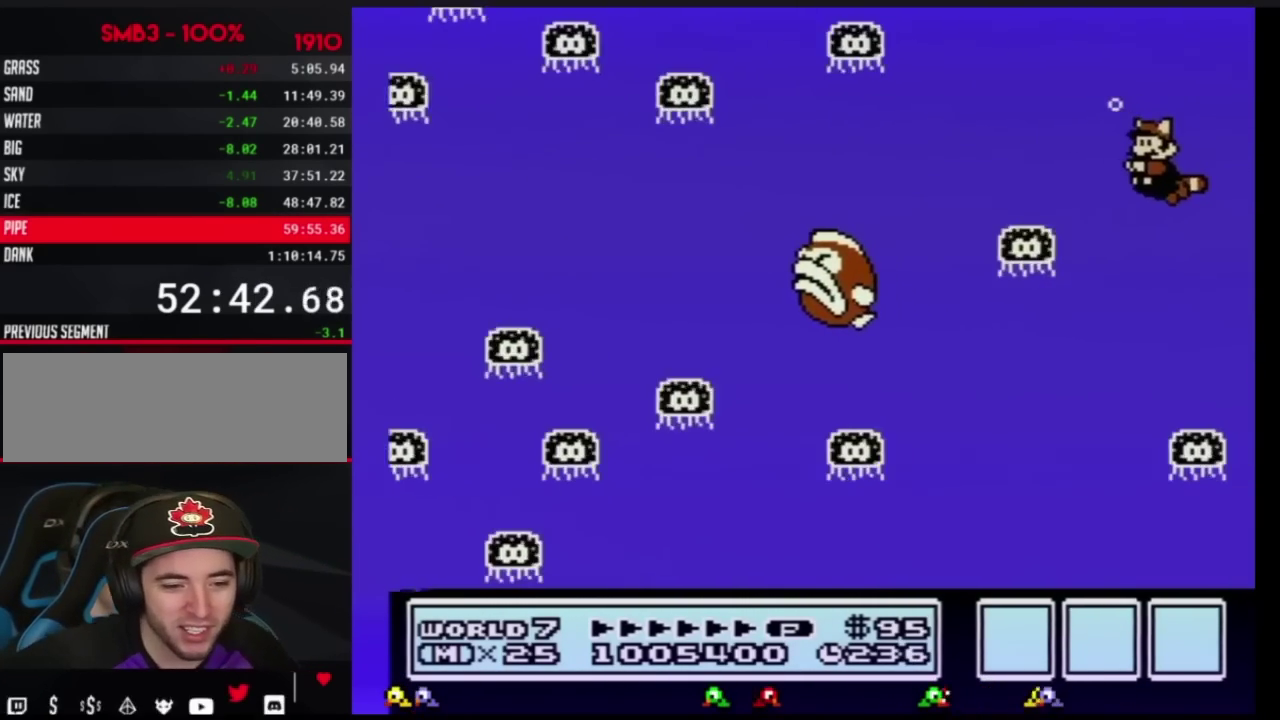
{"buttons": ["B", "DPAD_LEFT"], "events": [[100, "A", "down"], [100, "DPAD_LEFT", "up"], [167, "A", "up"], [384, "DPAD_LEFT", "down"]]}
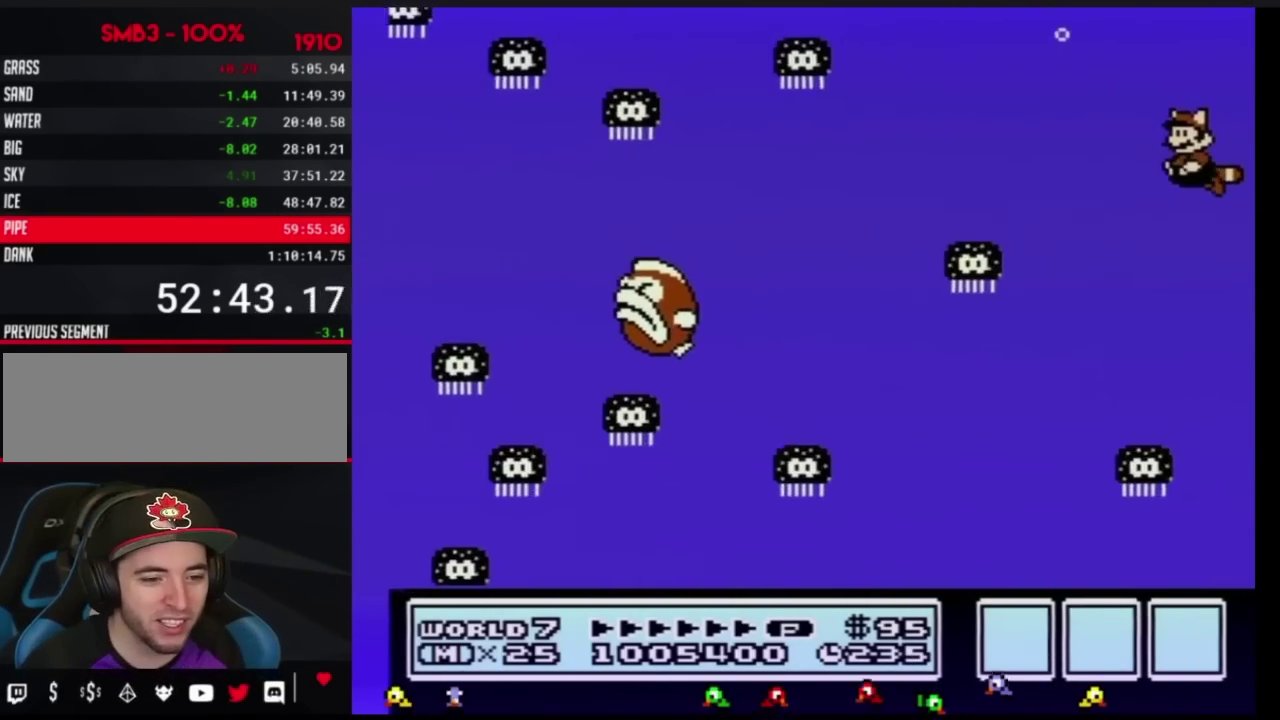
{"buttons": ["B"], "events": [[350, "A", "down"], [450, "A", "up"], [500, "DPAD_LEFT", "up"]]}
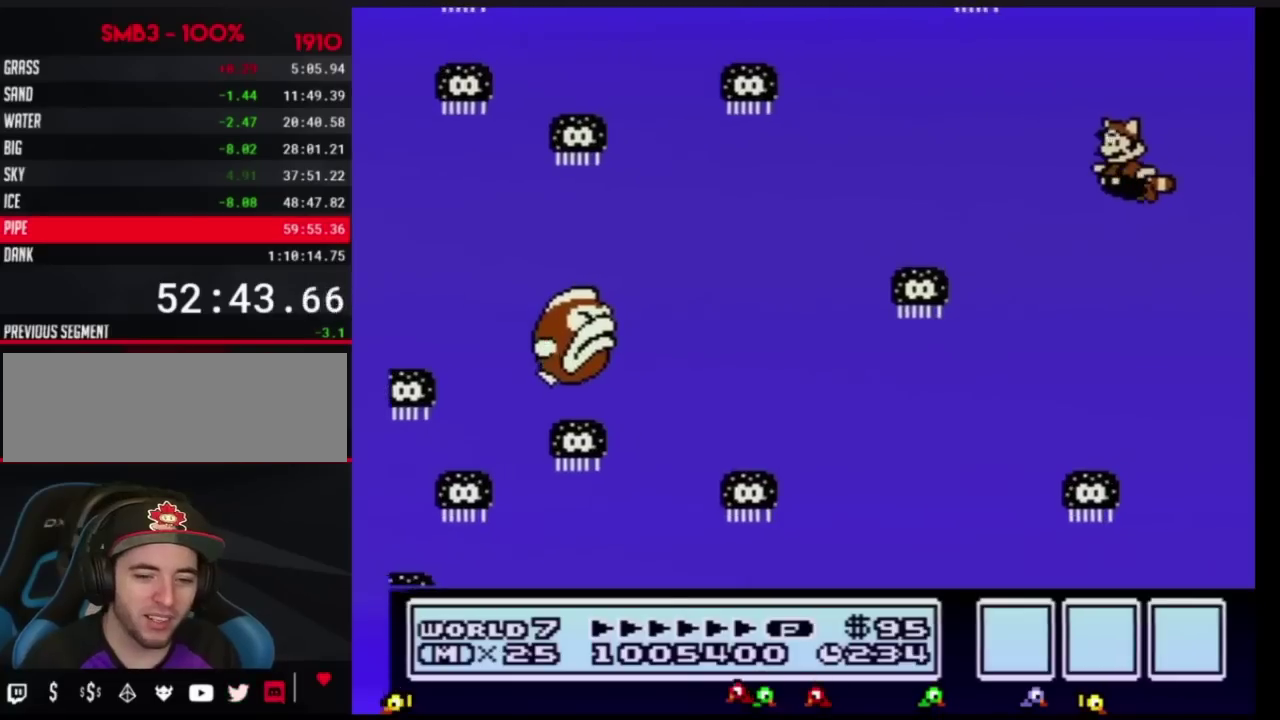
{"buttons": ["A", "B", "DPAD_LEFT"], "events": [[317, "DPAD_LEFT", "down"], [484, "A", "down"]]}
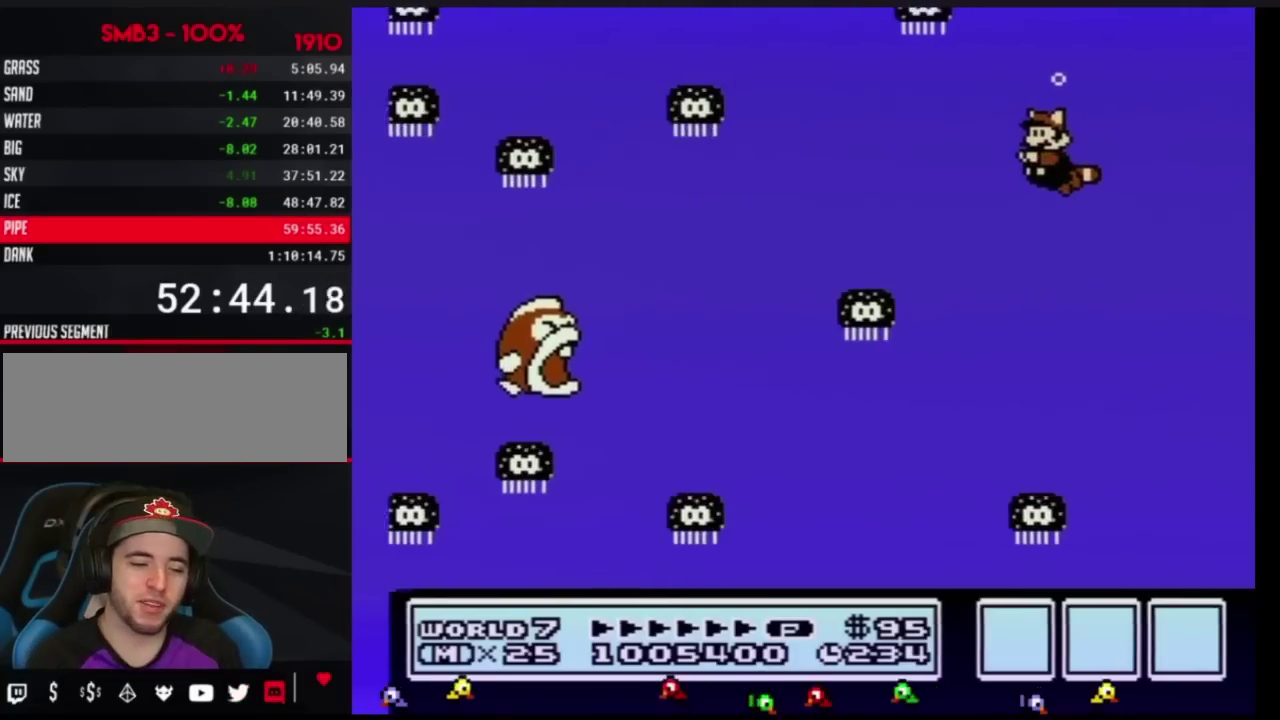
{"buttons": ["B", "DPAD_LEFT"], "events": [[67, "A", "up"], [100, "DPAD_LEFT", "up"], [384, "DPAD_LEFT", "down"]]}
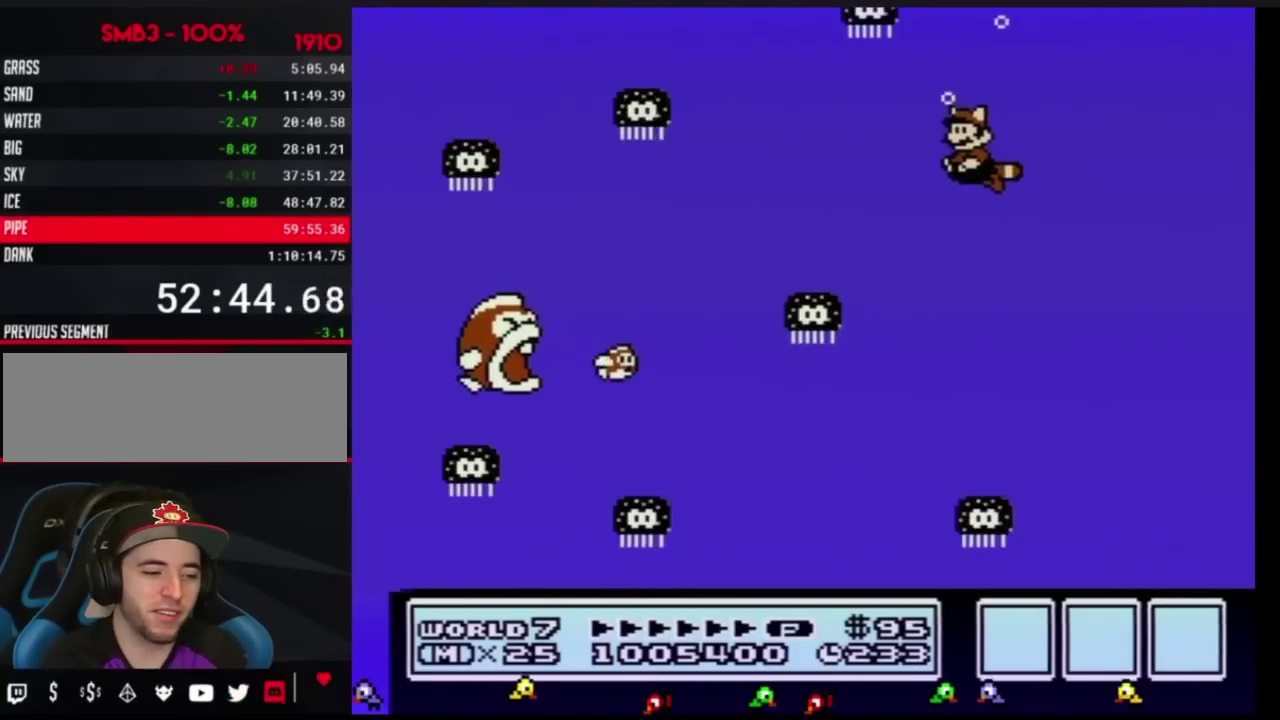
{"buttons": ["A", "B"], "events": [[34, "DPAD_LEFT", "up"], [317, "A", "down"], [384, "A", "up"], [467, "A", "down"]]}
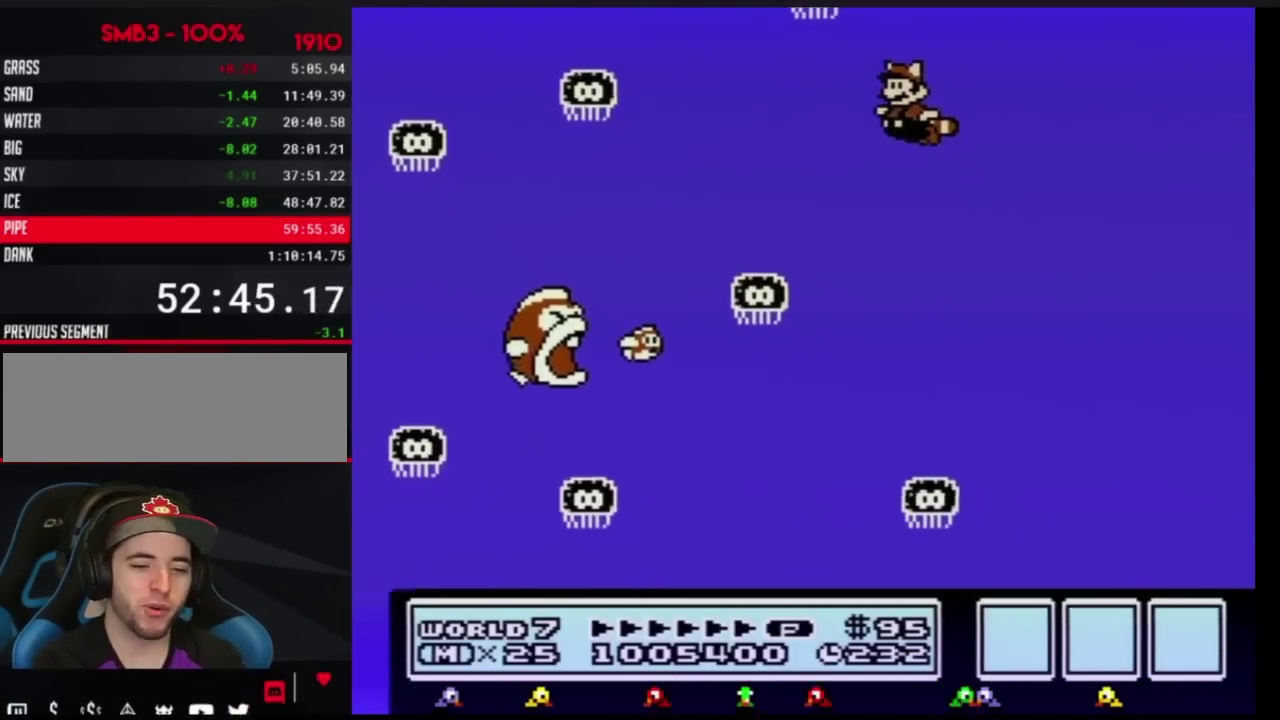
{"buttons": ["A", "B"], "events": [[33, "A", "up"], [100, "A", "down"], [267, "A", "up"], [300, "B", "up"], [350, "B", "down"], [450, "A", "down"]]}
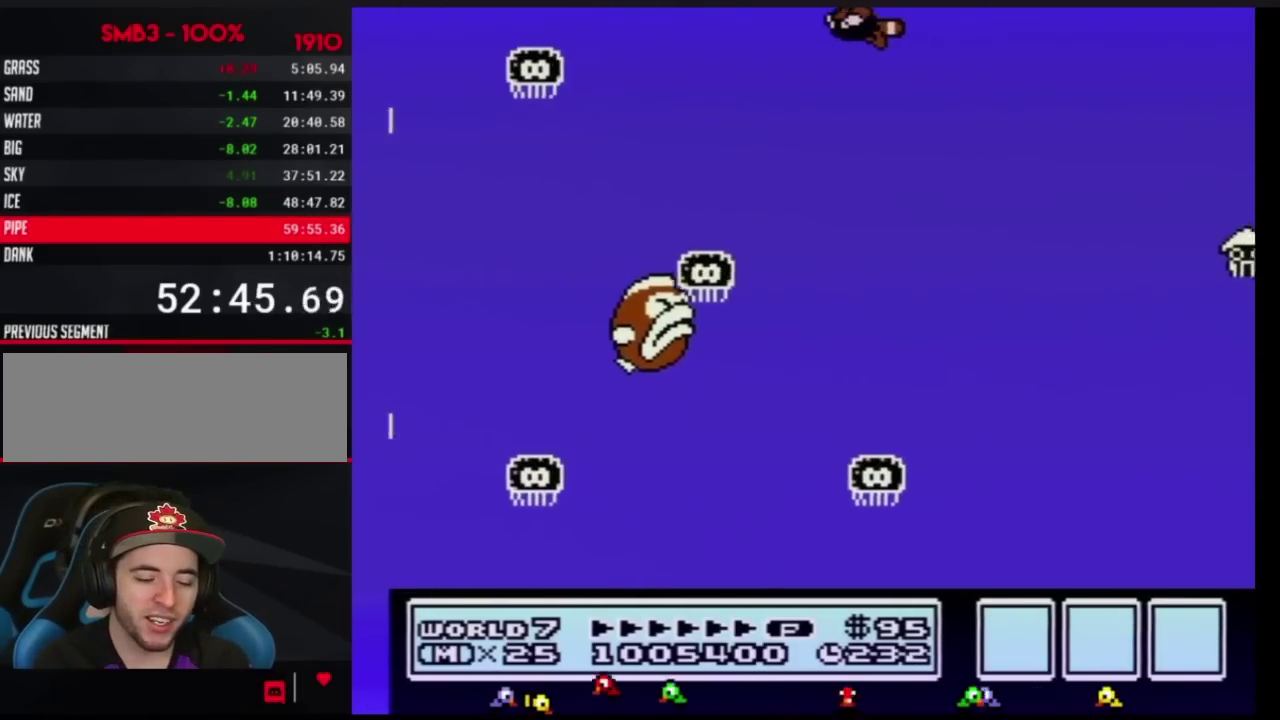
{"buttons": ["A", "B"], "events": [[17, "A", "up"], [201, "A", "down"], [267, "A", "up"], [451, "A", "down"]]}
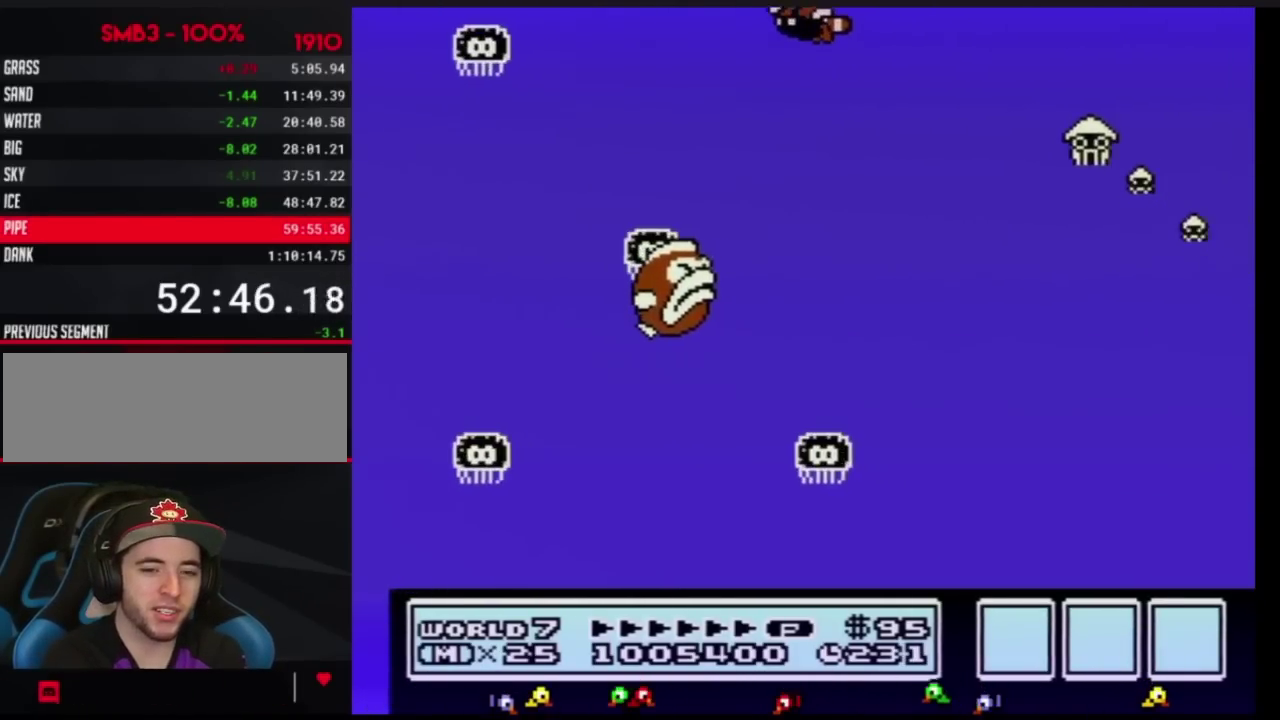
{"buttons": ["A", "B"], "events": [[17, "A", "up"], [200, "A", "down"], [400, "A", "up"], [450, "A", "down"]]}
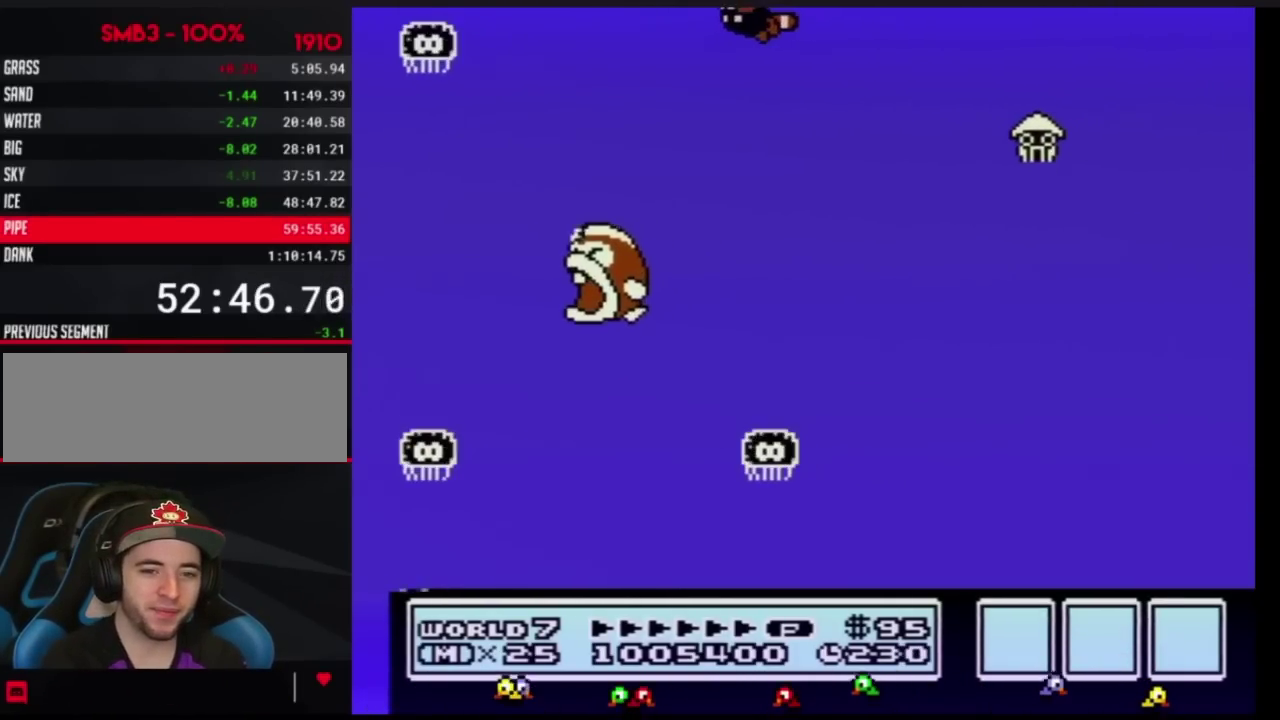
{"buttons": ["A", "B"], "events": [[17, "A", "up"], [201, "A", "down"], [284, "A", "up"], [351, "A", "down"], [417, "A", "up"], [467, "A", "down"]]}
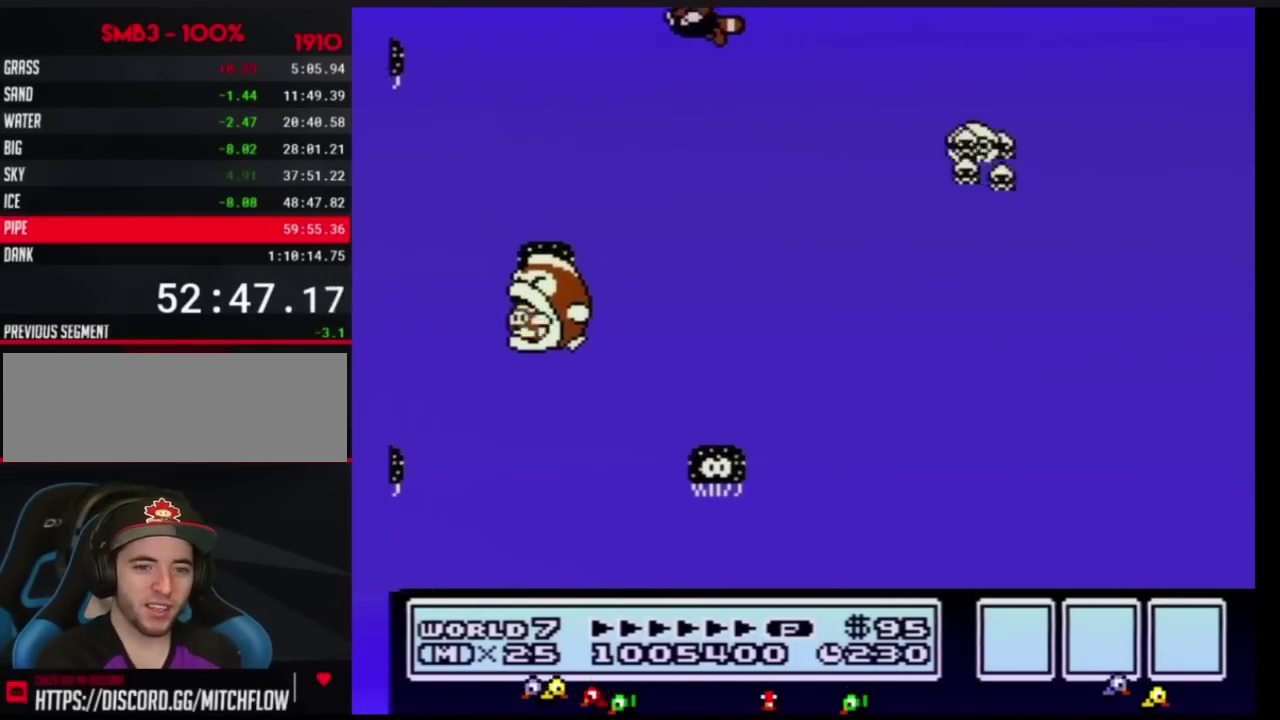
{"buttons": ["A", "B"], "events": [[33, "A", "up"], [100, "A", "down"], [167, "A", "up"], [217, "A", "down"], [283, "A", "up"], [367, "A", "down"], [434, "A", "up"], [500, "A", "down"]]}
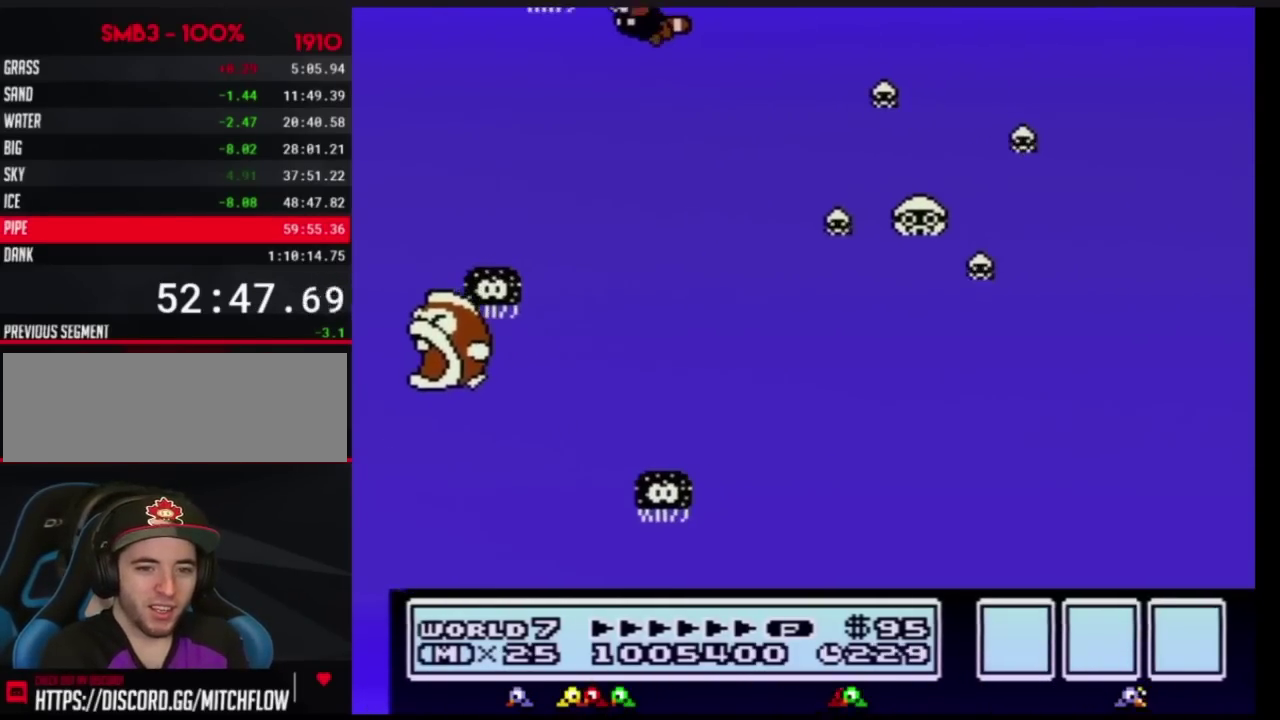
{"buttons": ["B"], "events": [[67, "A", "up"], [134, "A", "down"], [184, "A", "up"], [251, "A", "down"], [351, "A", "up"], [401, "A", "down"], [501, "A", "up"]]}
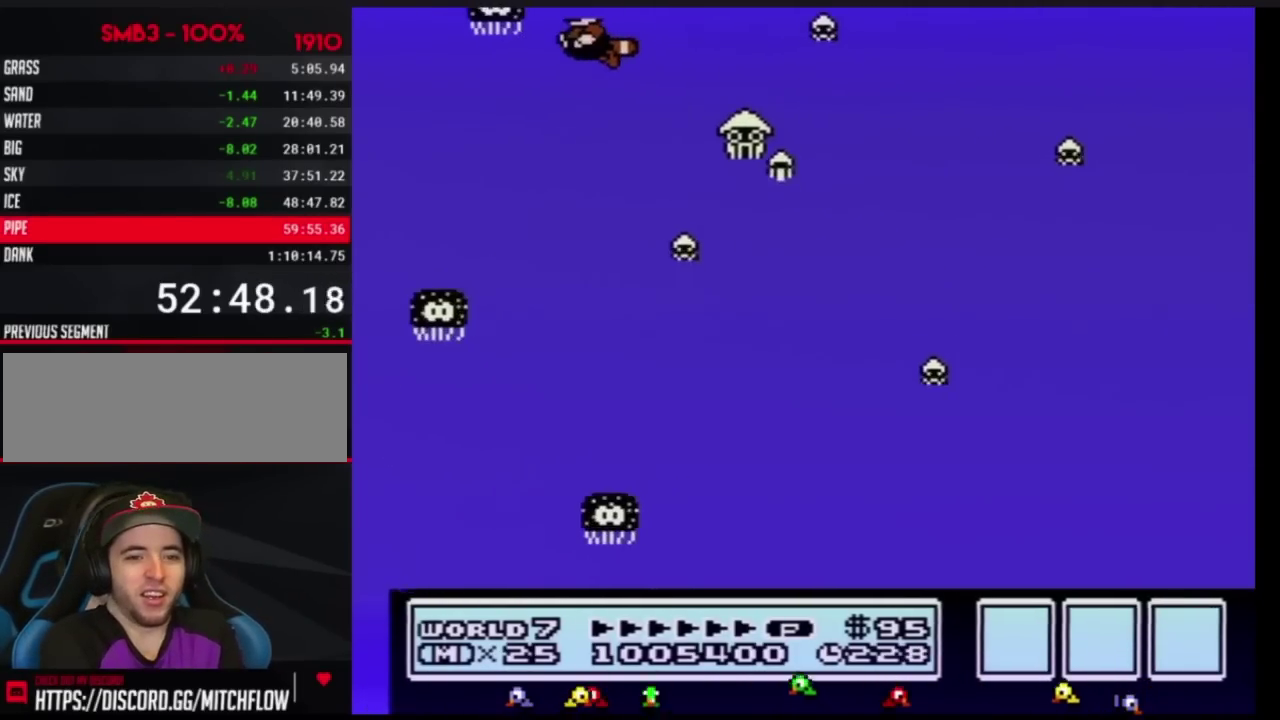
{"buttons": ["B"], "events": [[100, "A", "down"], [183, "A", "up"], [283, "A", "down"], [367, "A", "up"]]}
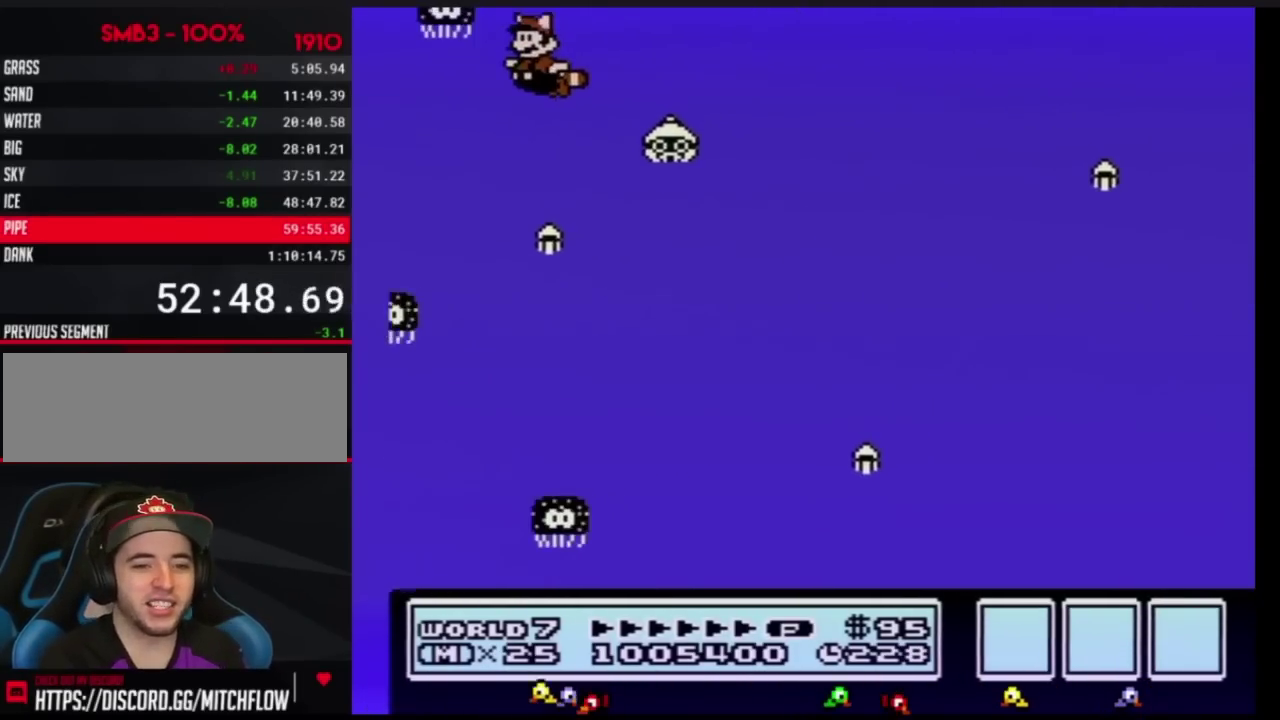
{"buttons": ["B", "DPAD_RIGHT"], "events": [[150, "DPAD_RIGHT", "down"]]}
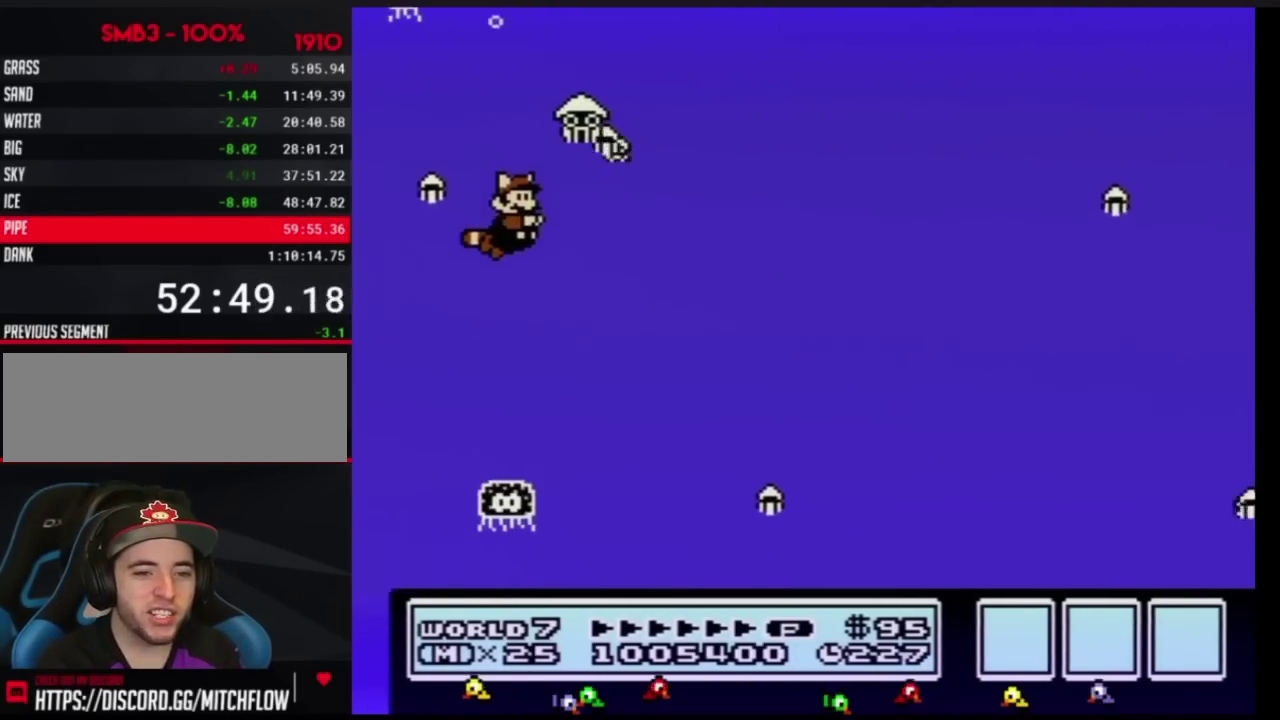
{"buttons": ["B", "DPAD_RIGHT"], "events": [[100, "A", "down"], [183, "A", "up"]]}
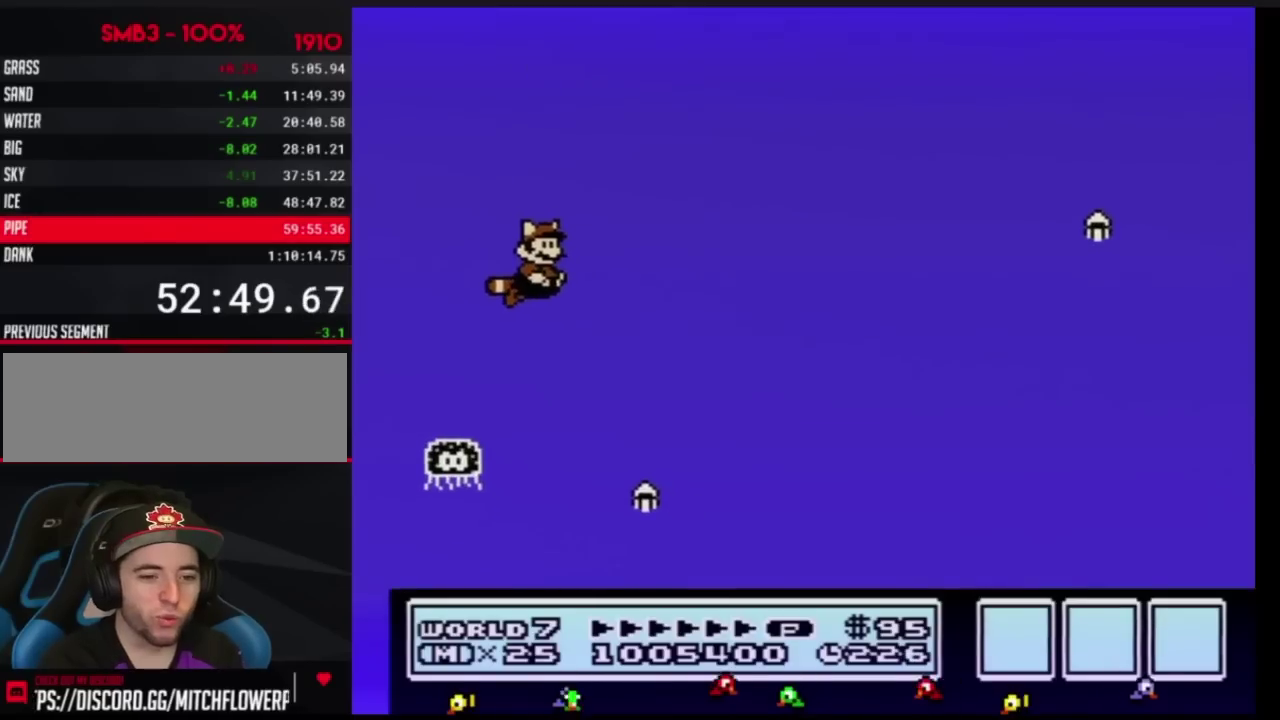
{"buttons": ["B", "DPAD_RIGHT"], "events": [[417, "A", "down"], [484, "A", "up"]]}
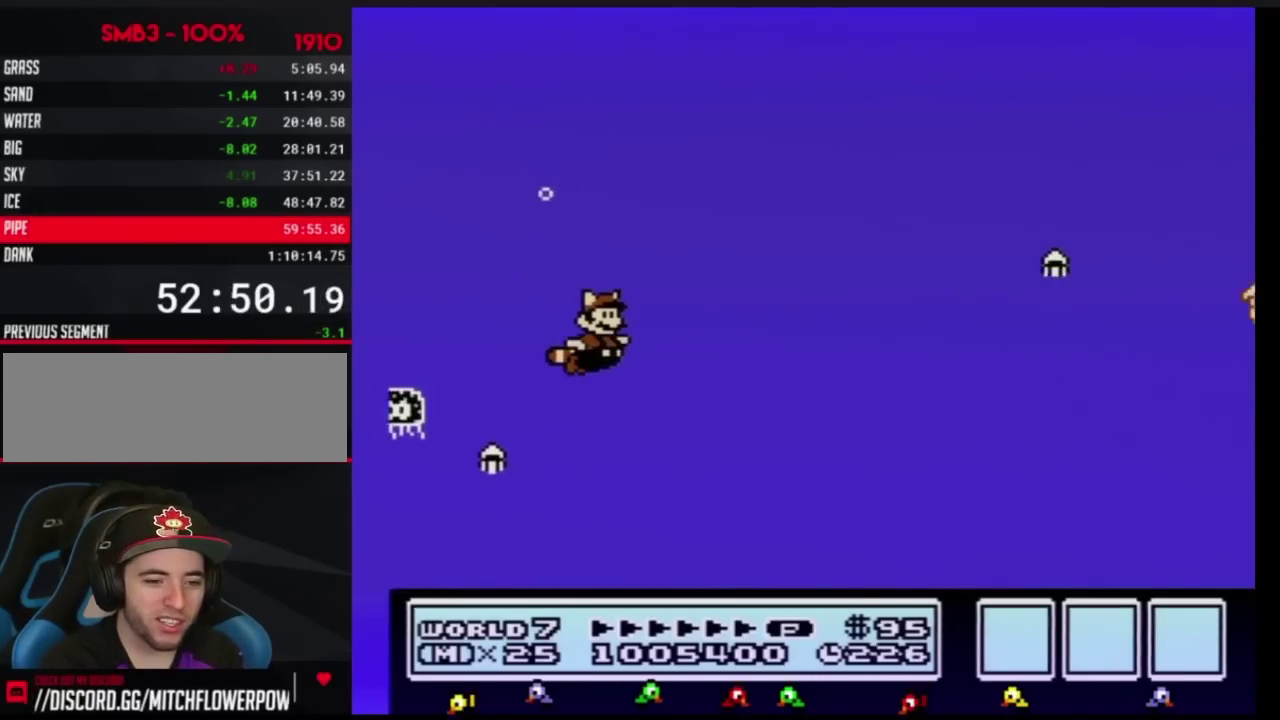
{"buttons": ["B", "DPAD_RIGHT"], "events": []}
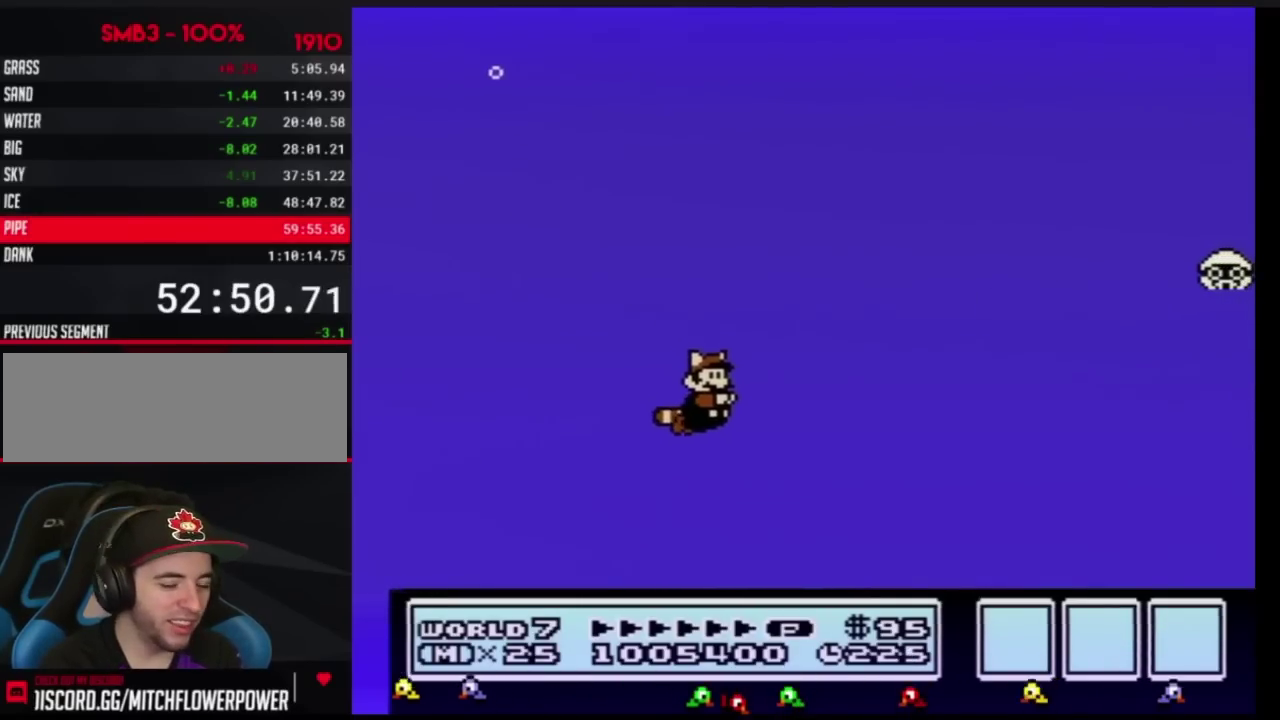
{"buttons": ["B", "DPAD_RIGHT"], "events": [[367, "A", "down"], [451, "A", "up"]]}
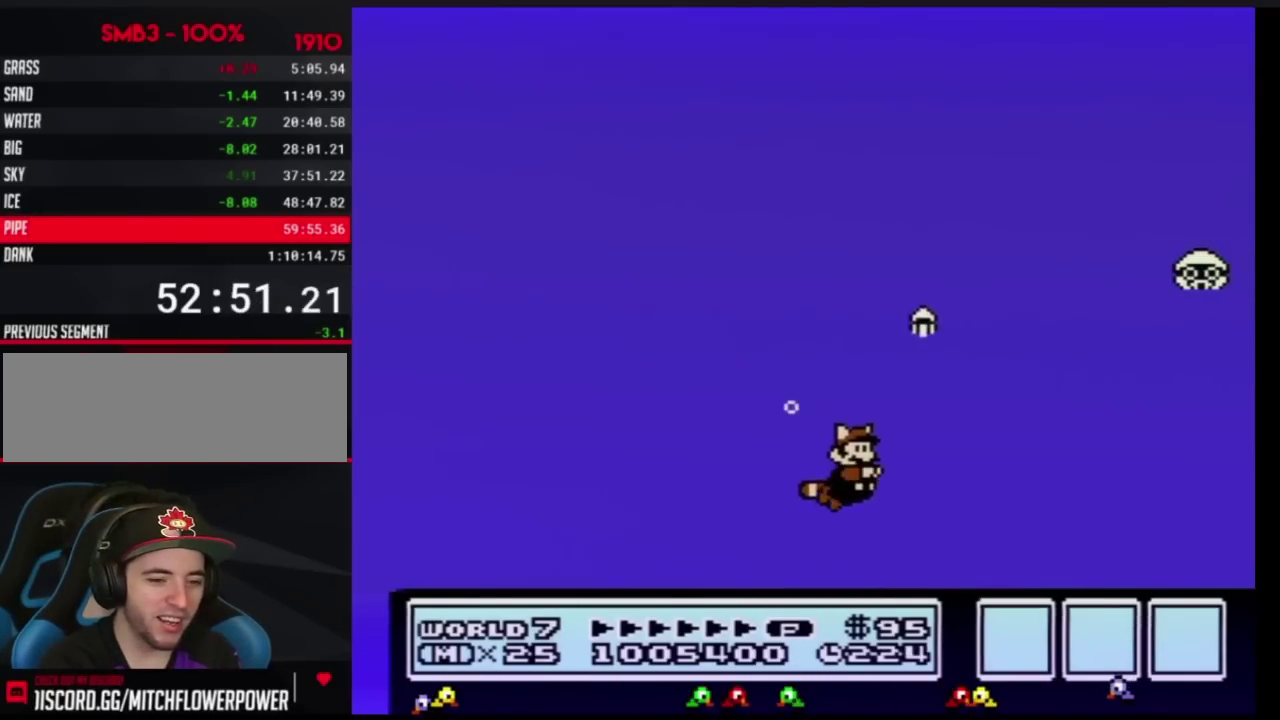
{"buttons": ["A", "B", "DPAD_LEFT"], "events": [[450, "DPAD_RIGHT", "up"], [484, "A", "down"], [484, "DPAD_LEFT", "down"]]}
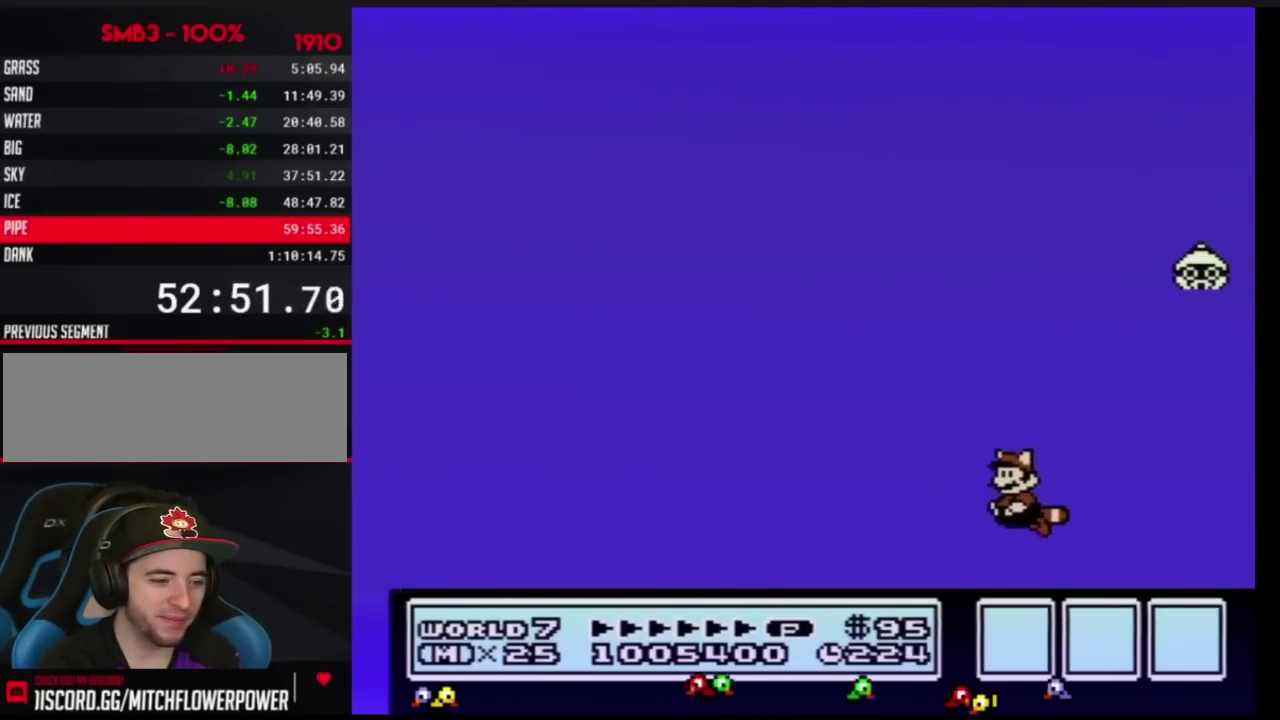
{"buttons": ["B", "DPAD_LEFT"], "events": [[34, "A", "up"]]}
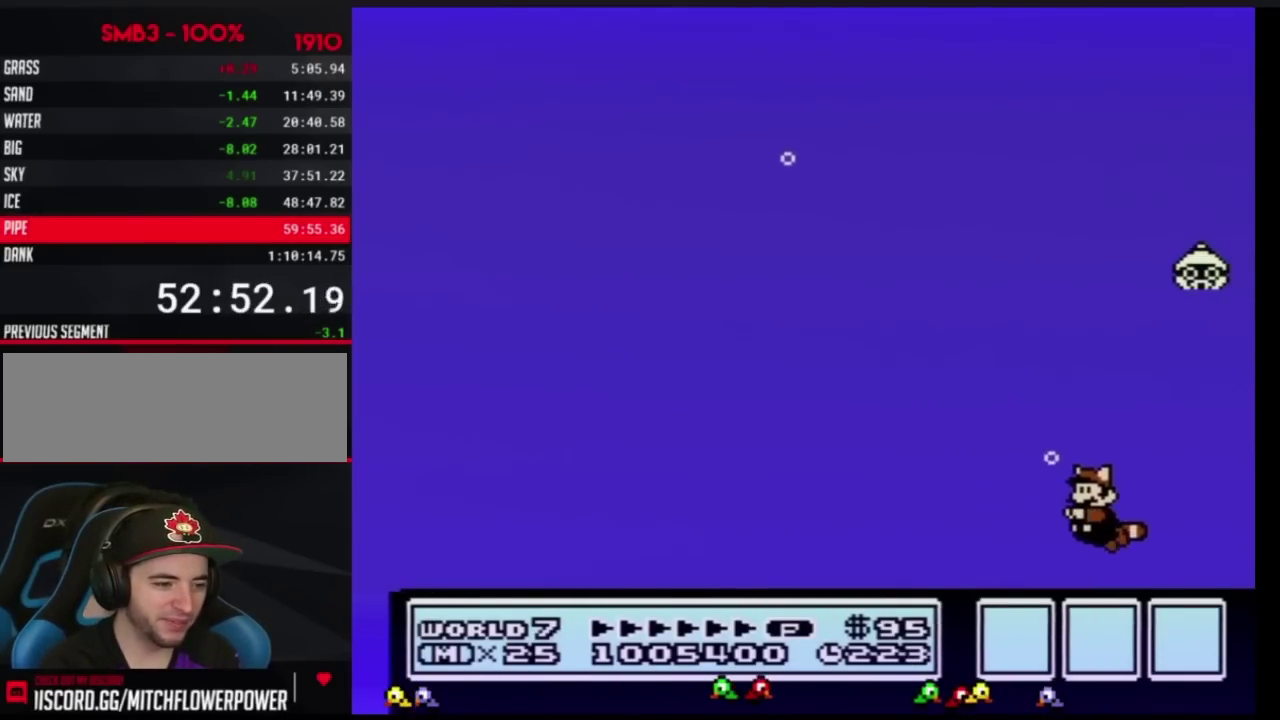
{"buttons": ["B"], "events": [[100, "A", "down"], [167, "A", "up"], [250, "DPAD_LEFT", "up"]]}
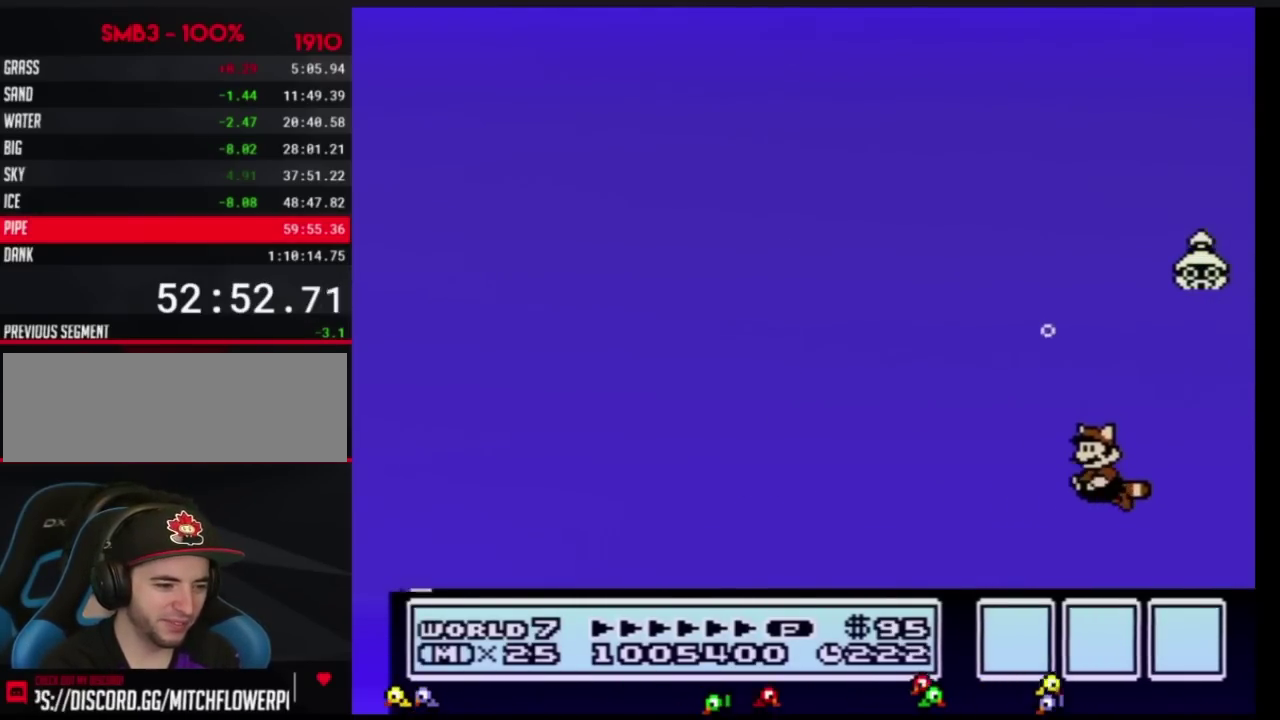
{"buttons": ["B", "DPAD_LEFT"], "events": [[351, "A", "down"], [384, "DPAD_LEFT", "down"], [417, "A", "up"]]}
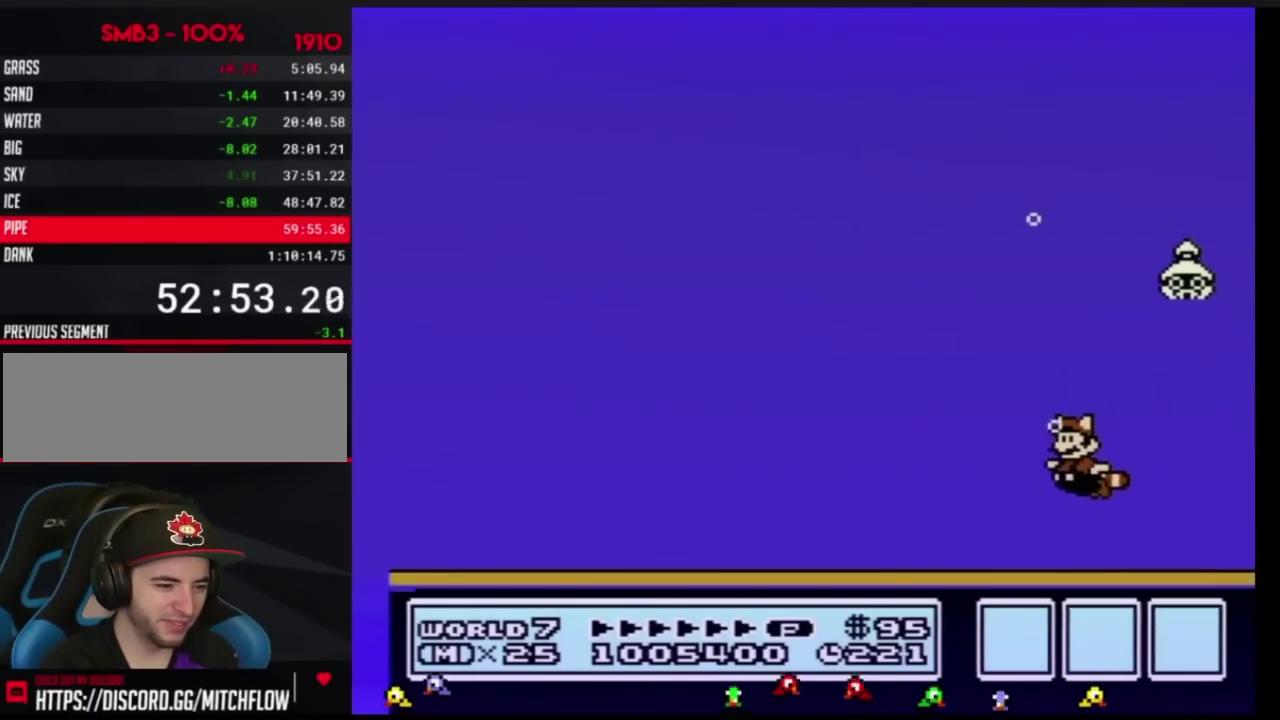
{"buttons": ["B", "DPAD_LEFT"], "events": []}
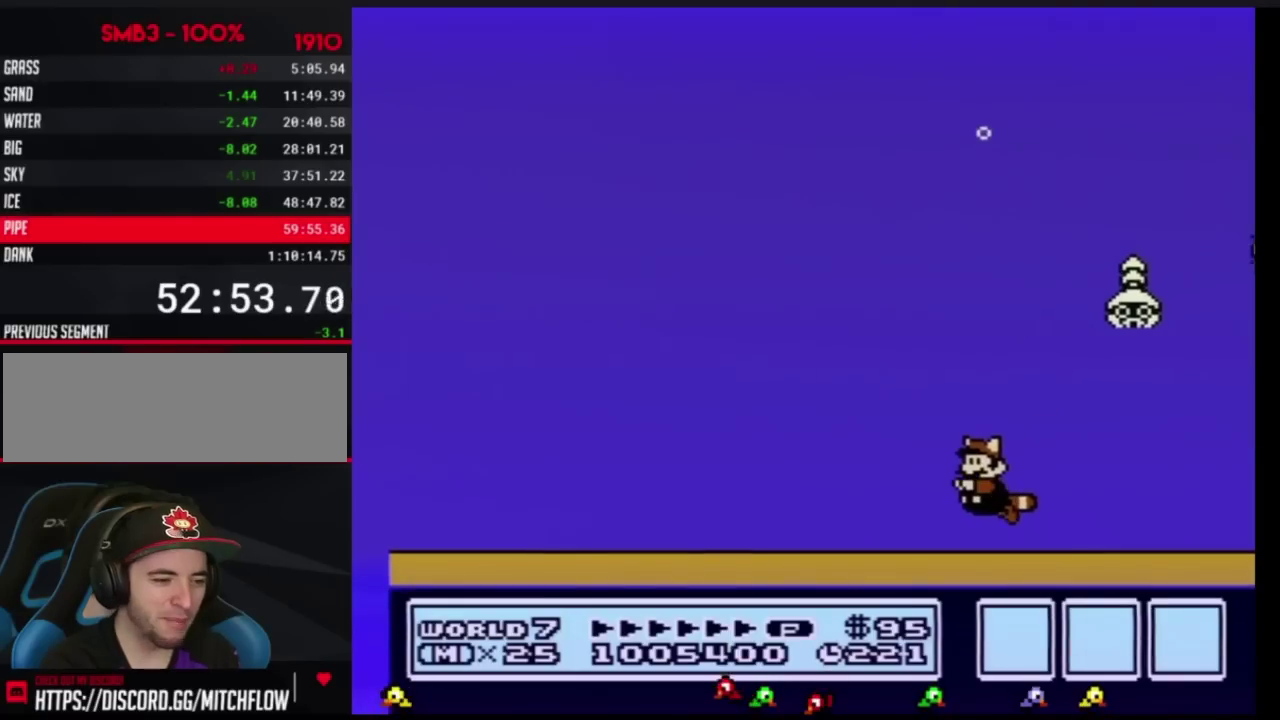
{"buttons": ["B", "DPAD_LEFT"], "events": []}
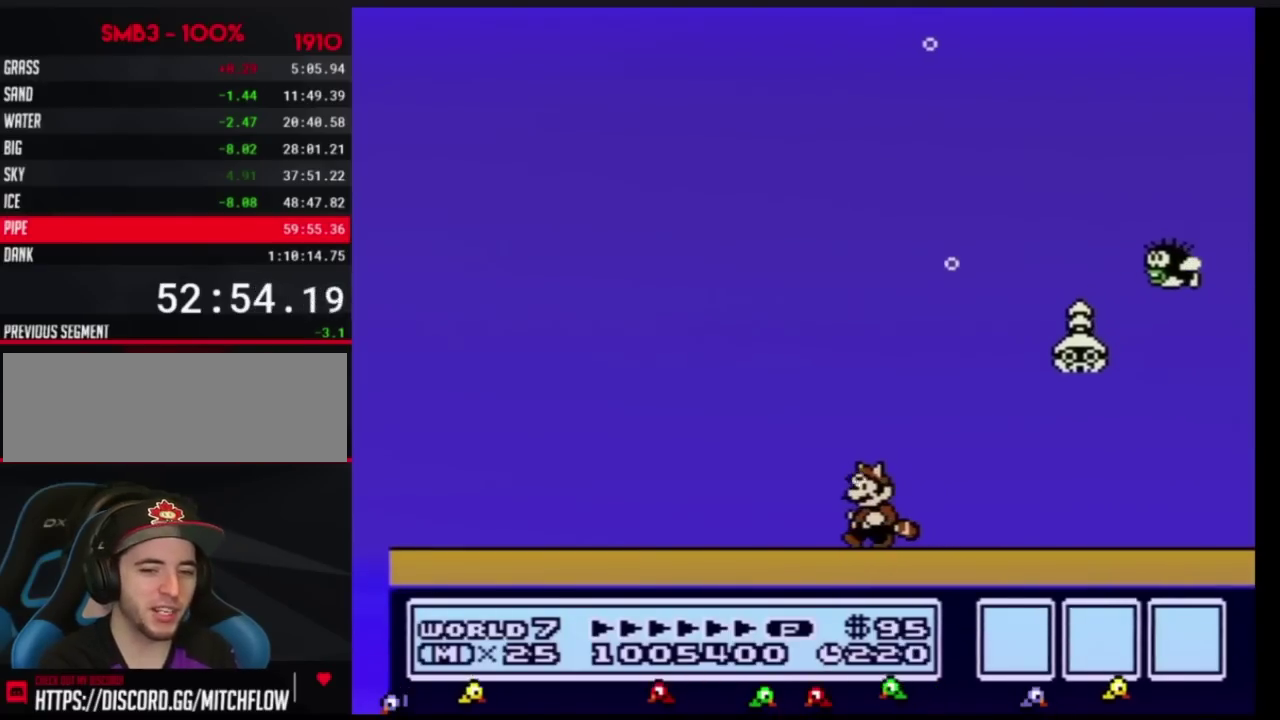
{"buttons": ["B", "DPAD_LEFT"], "events": []}